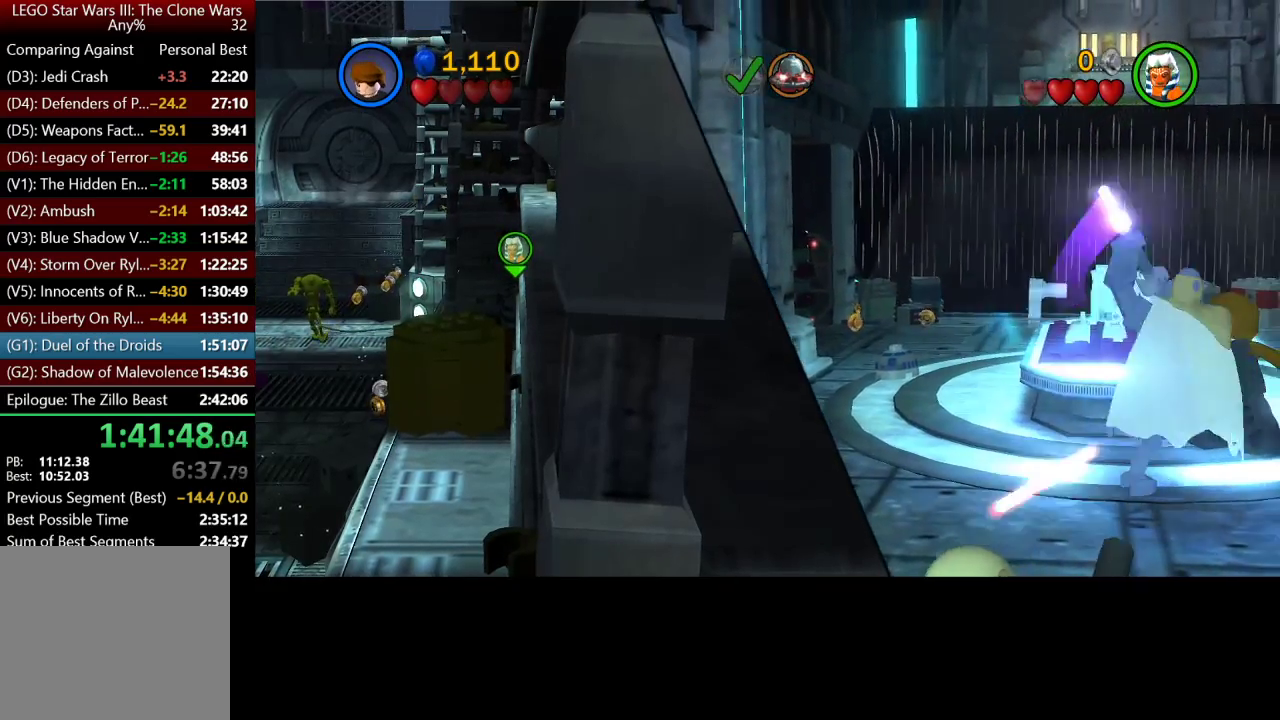
Gameplay with a controller (Xbox layout); each line is a JSON object with the inputs held at the frame after it. "button_events" lists button changes between this image and that frame as [ms after this image, input, new state], when the widget could be followed in between (sticks are given only as held states).
{"buttons": ["B"], "left_stick": "up-right", "right_stick": "center", "button_events": []}
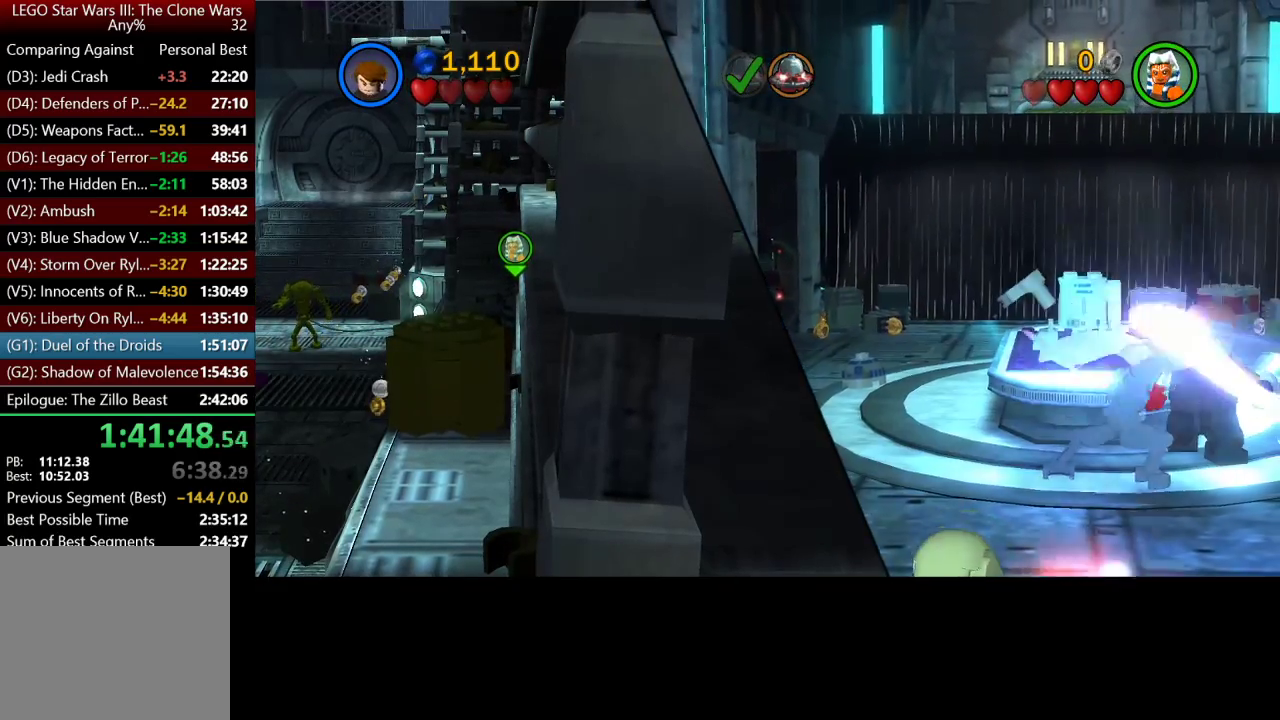
{"buttons": ["B"], "left_stick": "up-left", "right_stick": "center", "button_events": []}
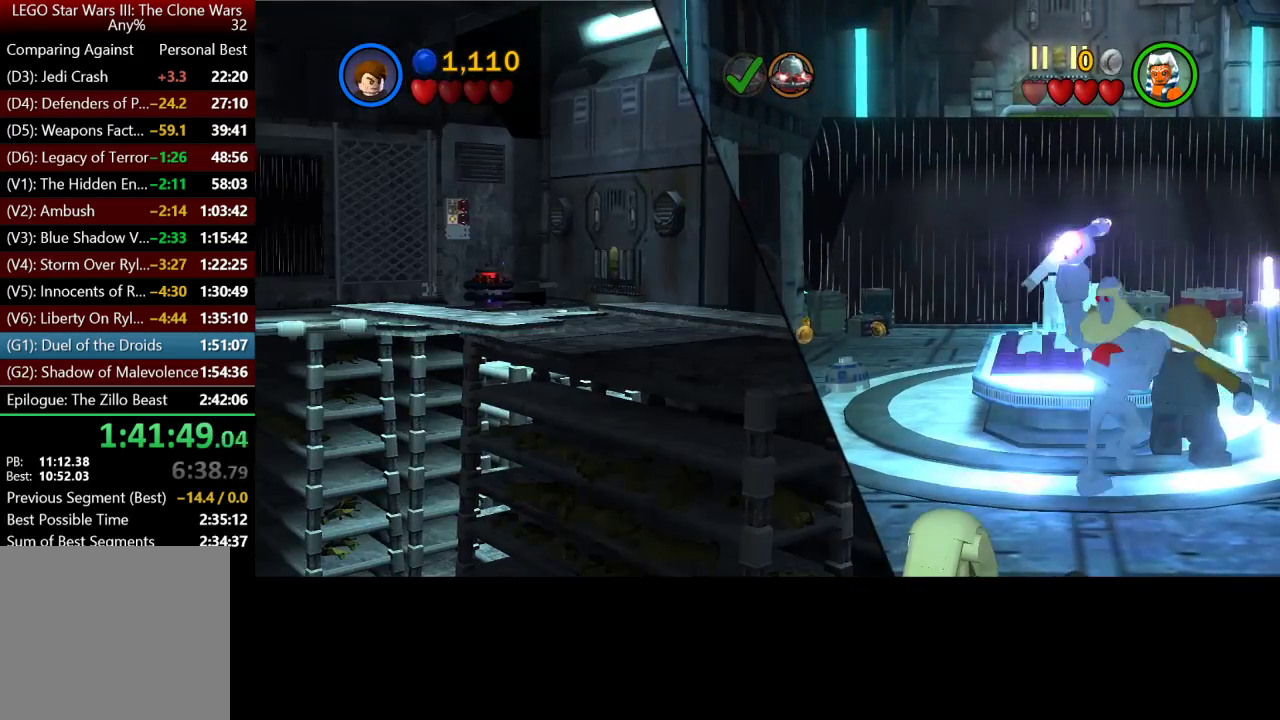
{"buttons": ["B"], "left_stick": "center", "right_stick": "center", "button_events": []}
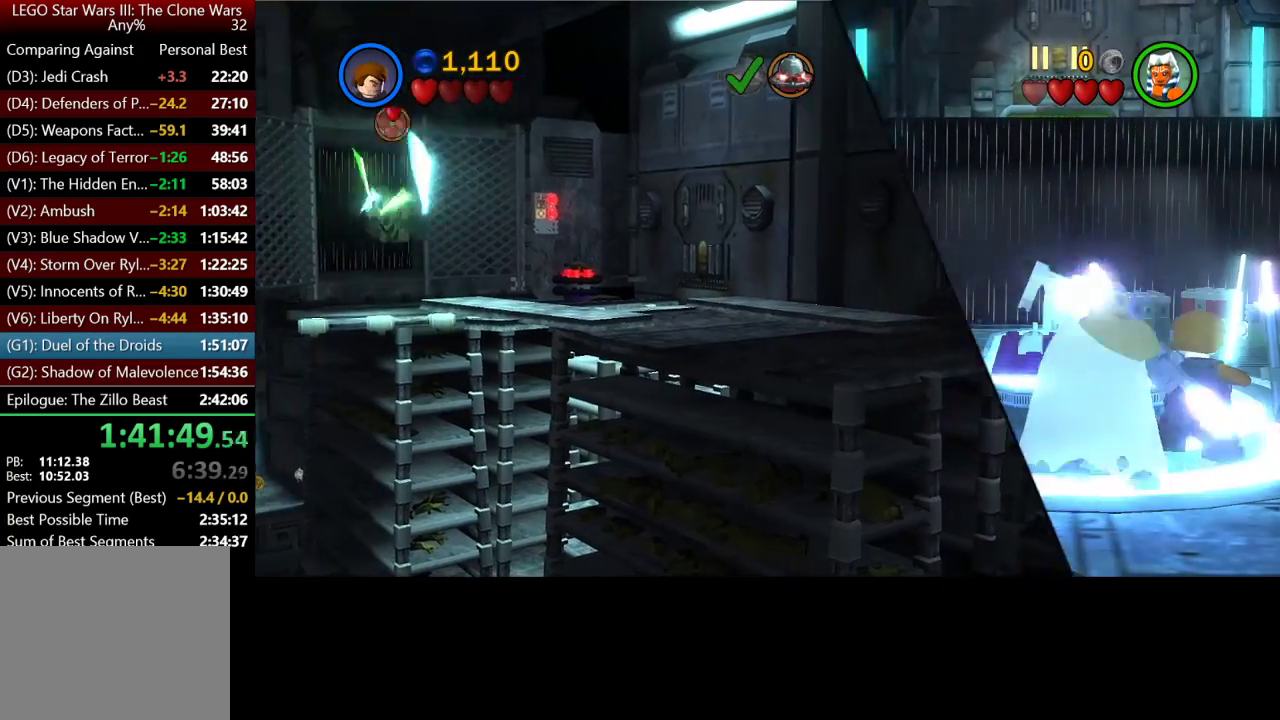
{"buttons": ["B"], "left_stick": "center", "right_stick": "center", "button_events": []}
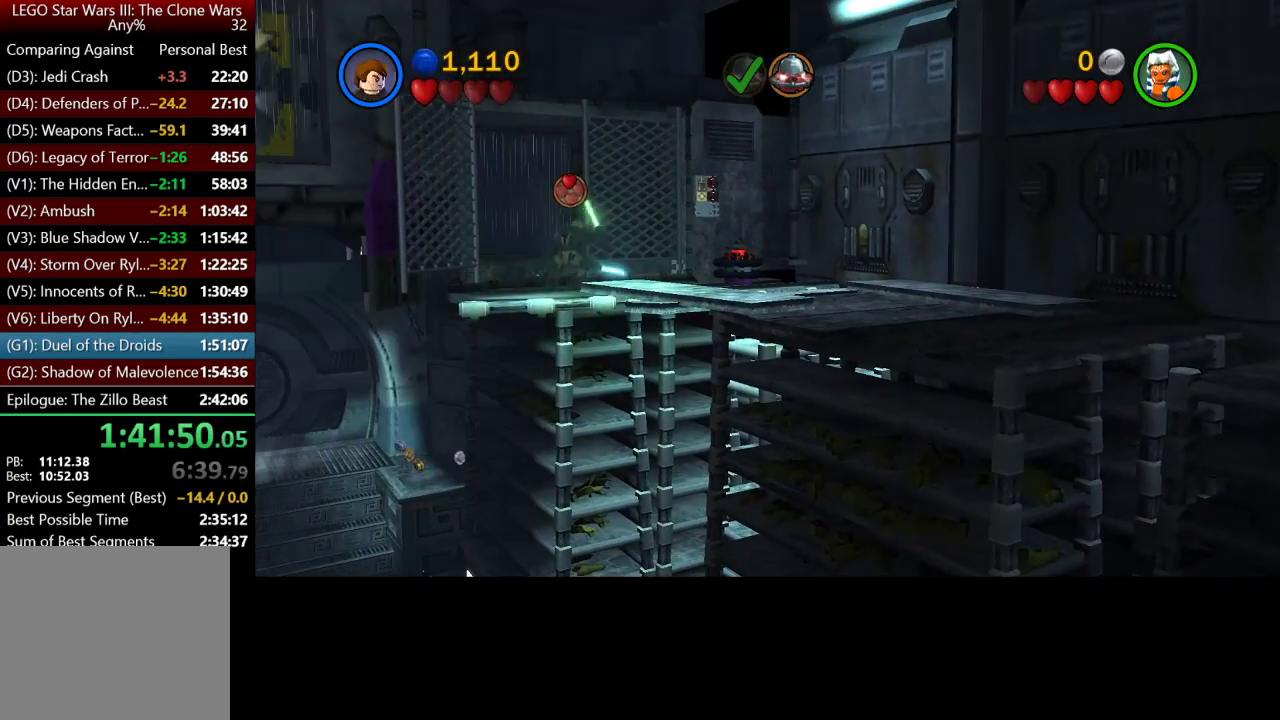
{"buttons": [], "left_stick": "center", "right_stick": "center", "button_events": [[367, "B", "up"]]}
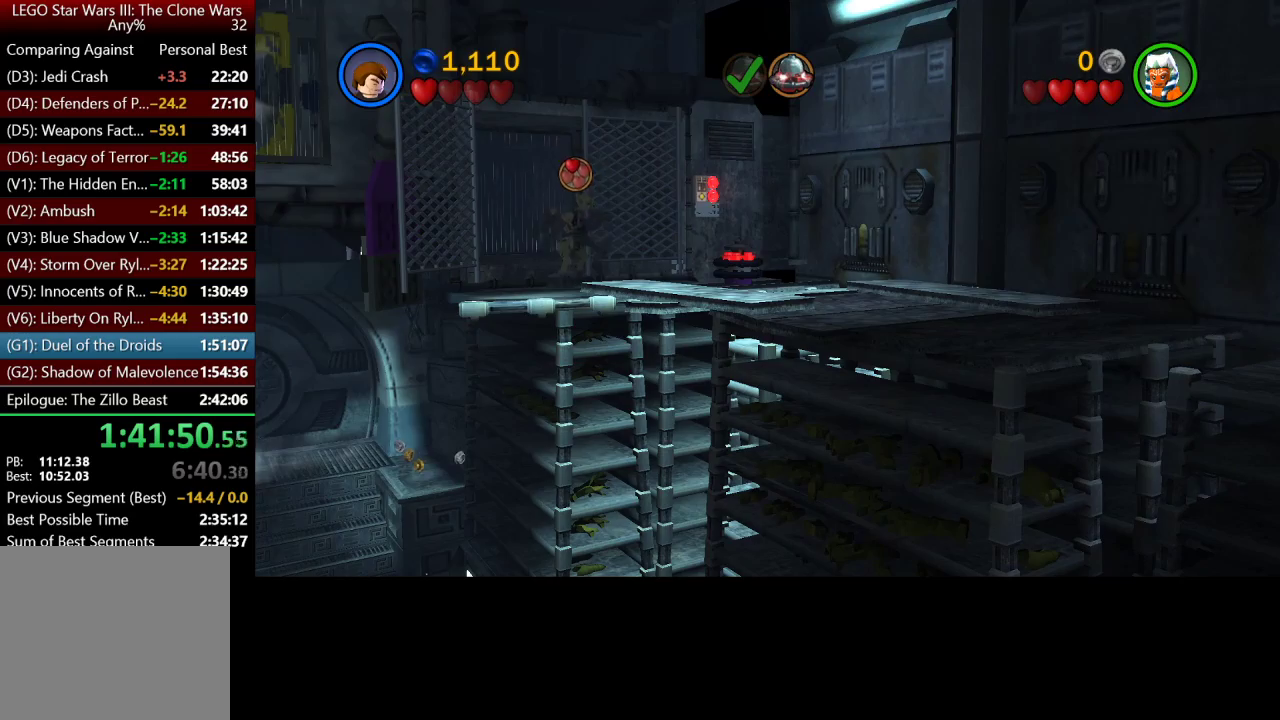
{"buttons": [], "left_stick": "center", "right_stick": "center", "button_events": []}
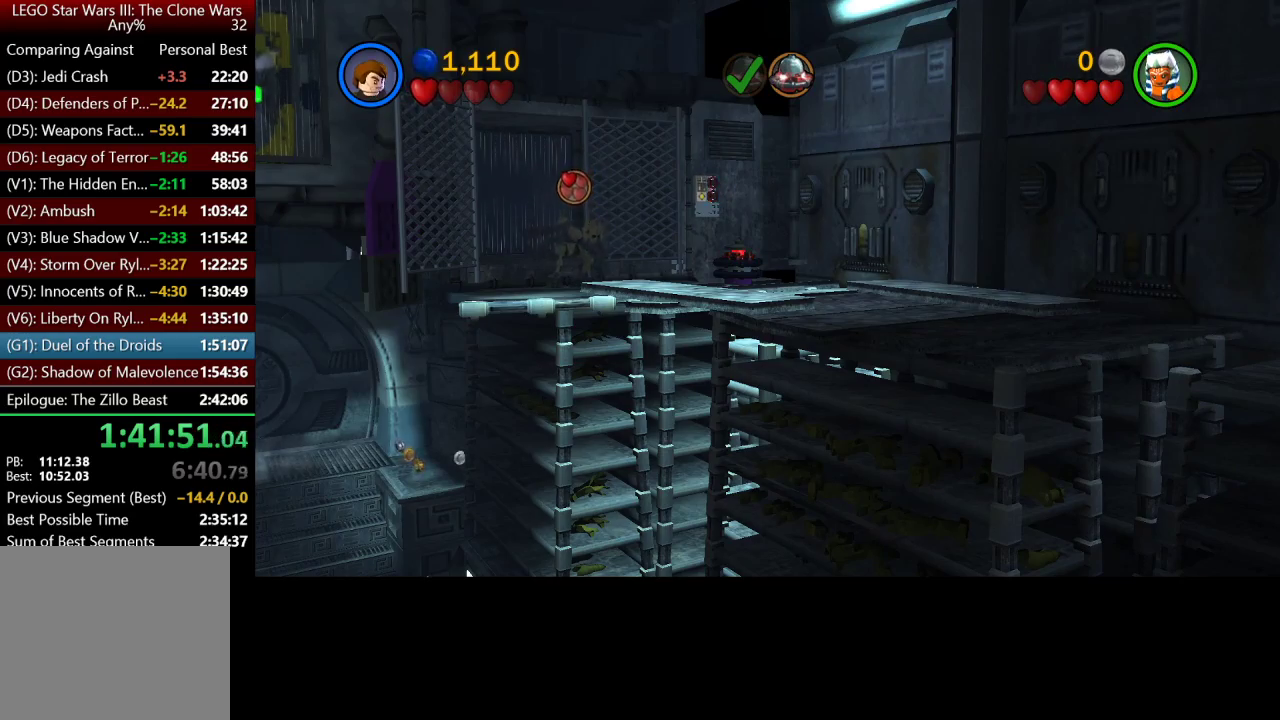
{"buttons": [], "left_stick": "center", "right_stick": "center", "button_events": []}
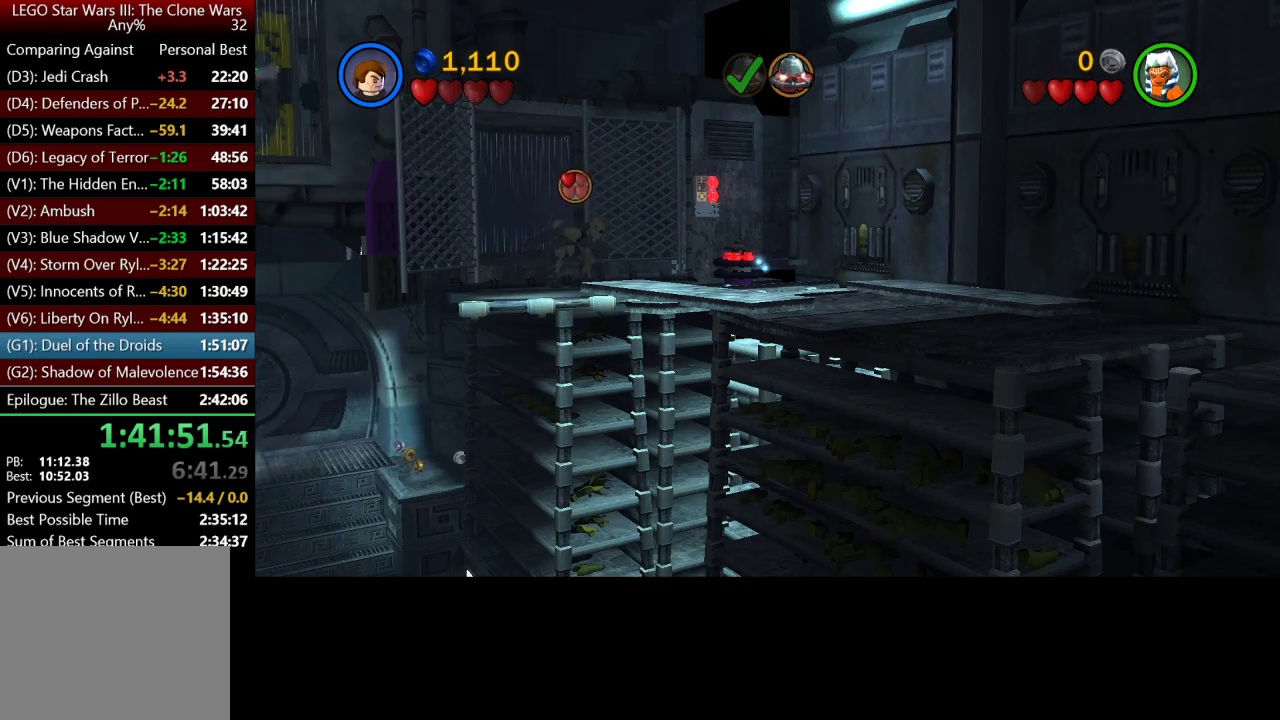
{"buttons": [], "left_stick": "center", "right_stick": "center", "button_events": []}
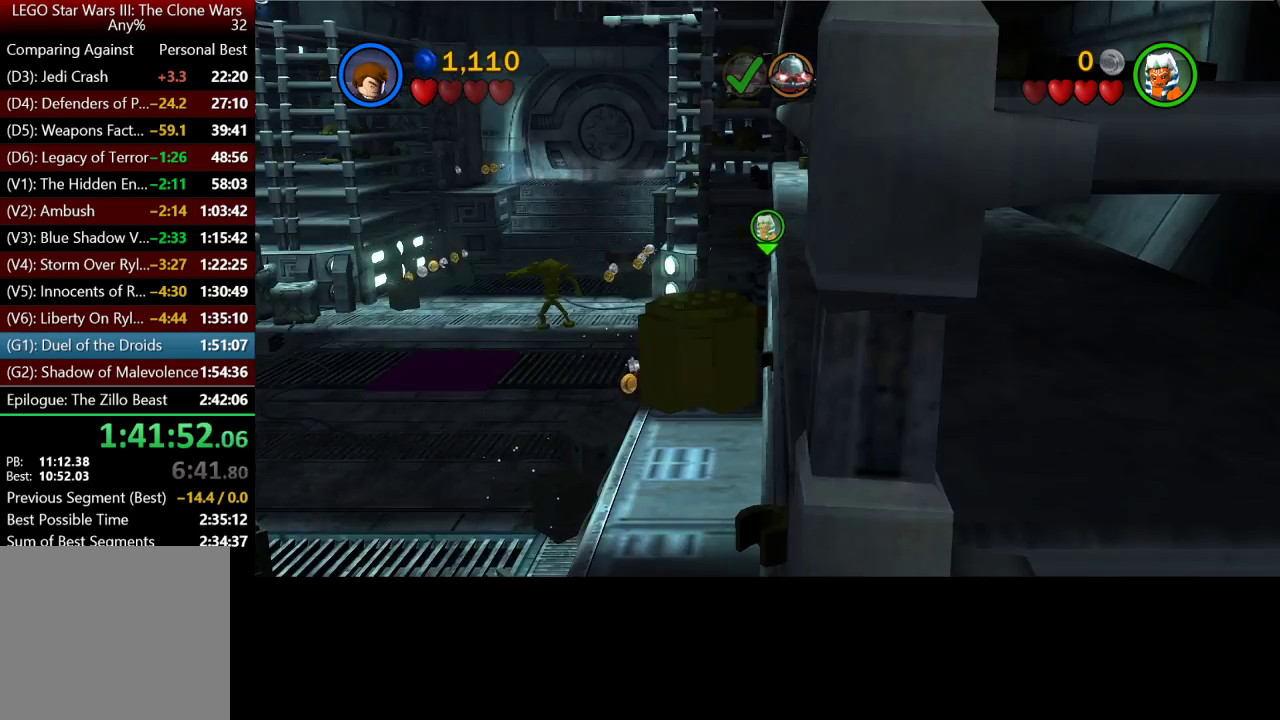
{"buttons": [], "left_stick": "center", "right_stick": "center", "button_events": []}
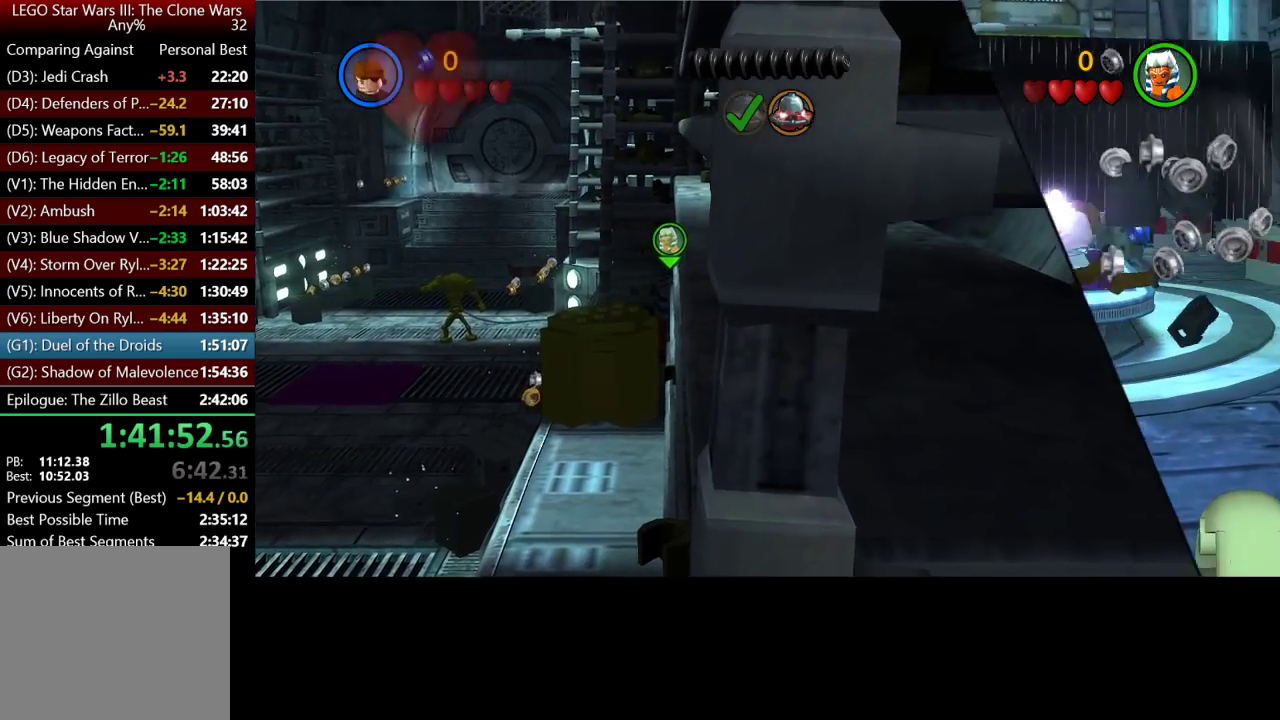
{"buttons": [], "left_stick": "center", "right_stick": "center", "button_events": [[100, "B", "down"], [417, "B", "up"]]}
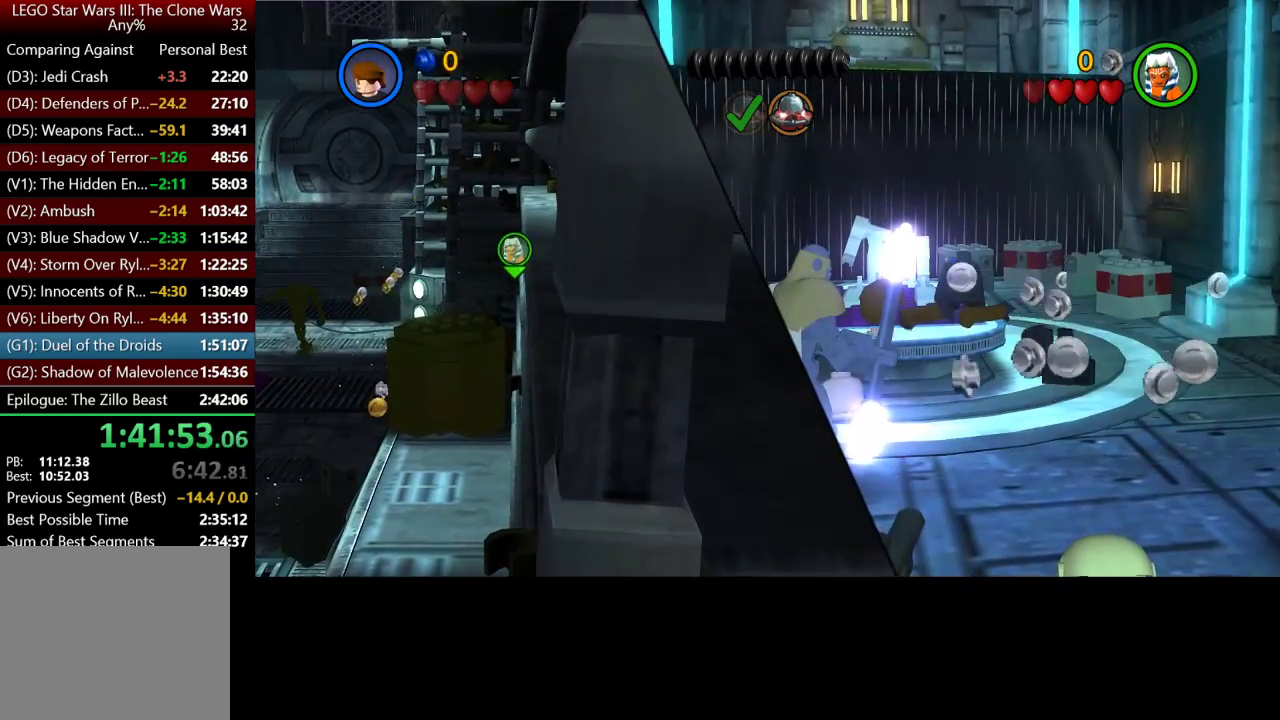
{"buttons": [], "left_stick": "center", "right_stick": "center", "button_events": []}
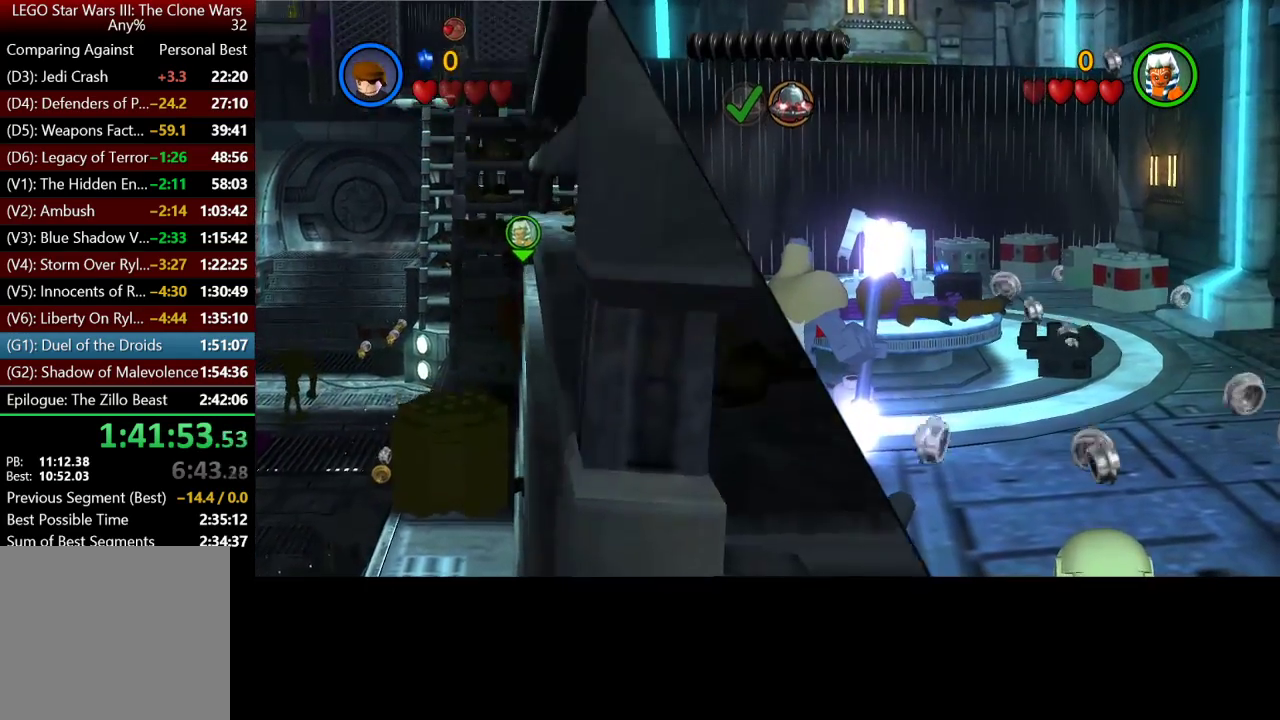
{"buttons": [], "left_stick": "center", "right_stick": "center", "button_events": []}
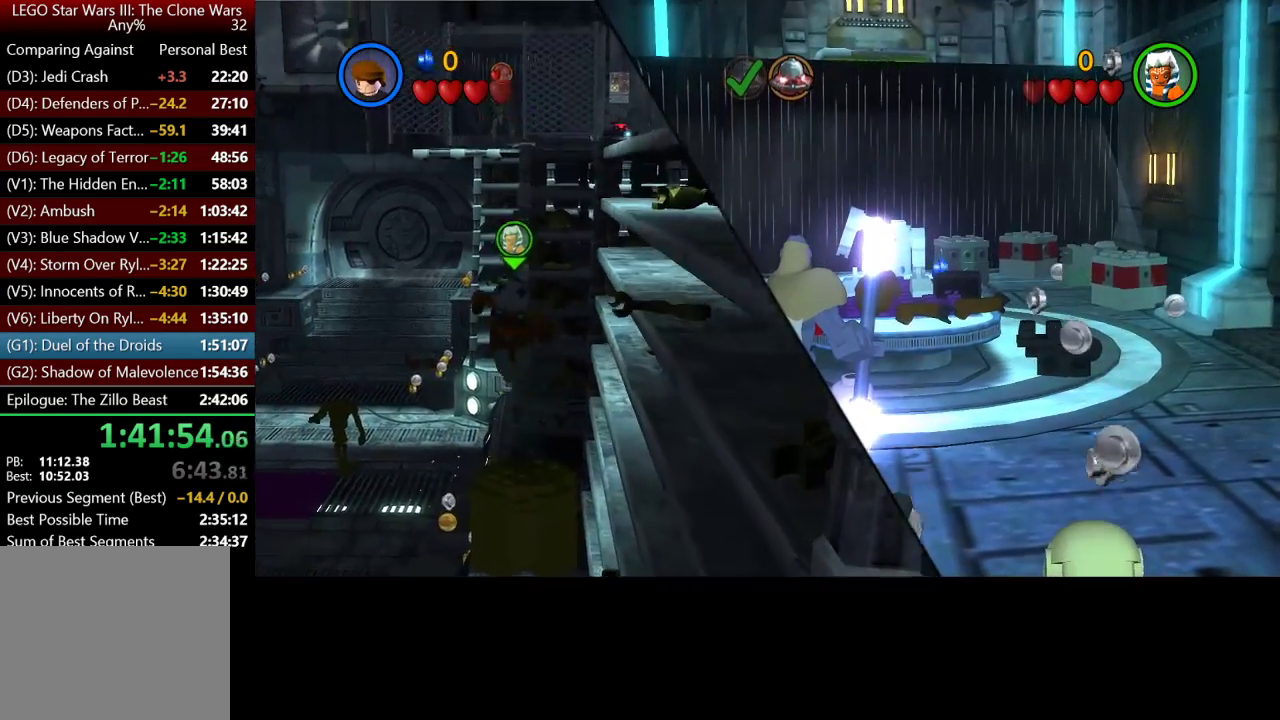
{"buttons": [], "left_stick": "center", "right_stick": "center", "button_events": []}
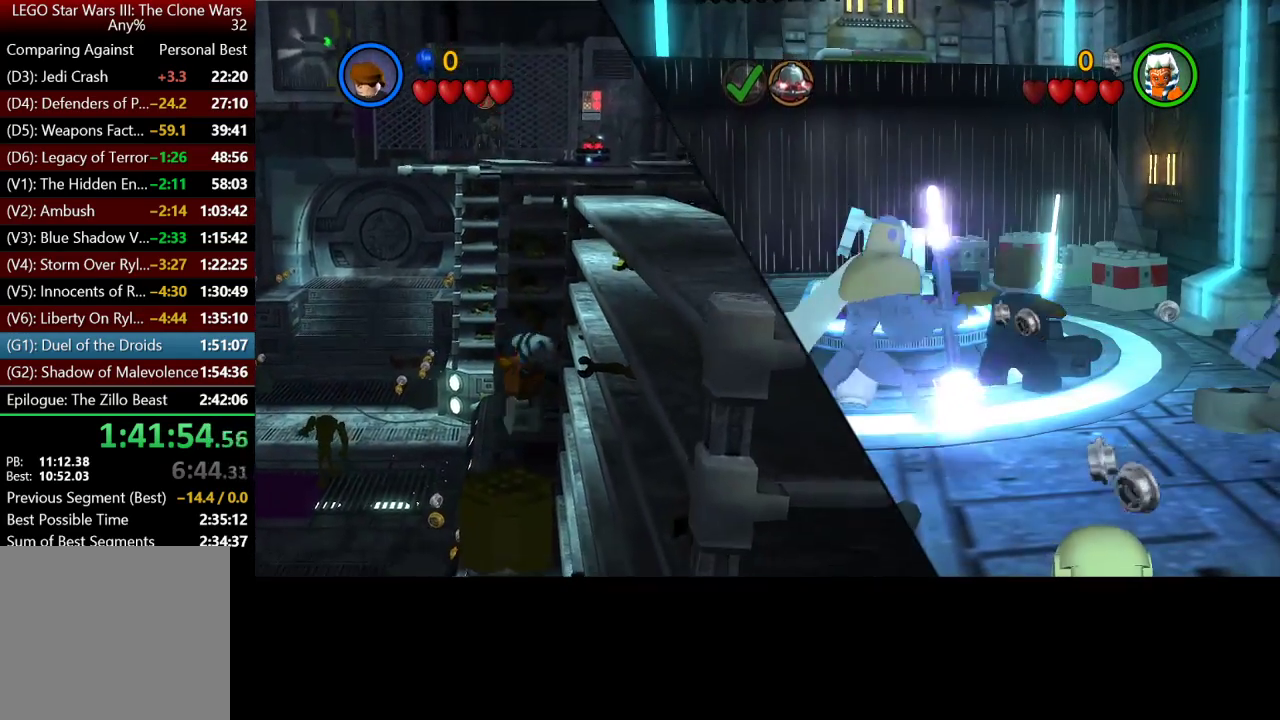
{"buttons": ["B"], "left_stick": "center", "right_stick": "center", "button_events": [[367, "B", "down"]]}
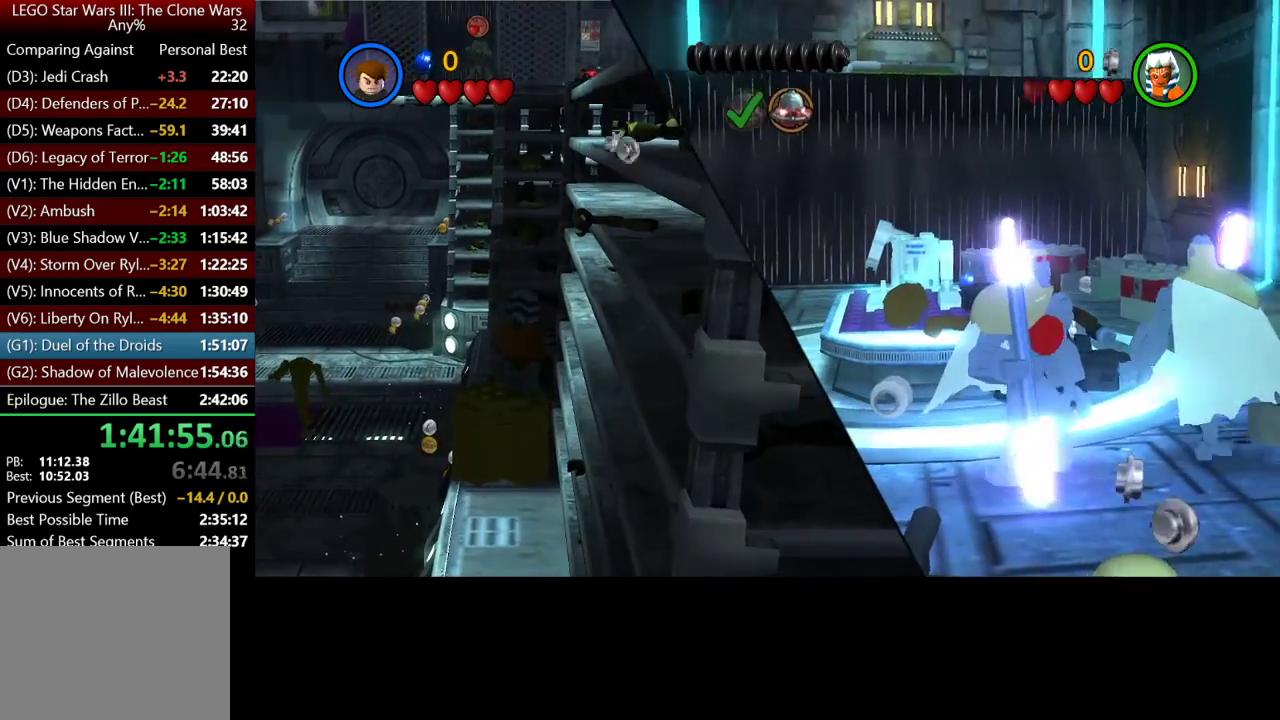
{"buttons": ["B"], "left_stick": "down-left", "right_stick": "center", "button_events": []}
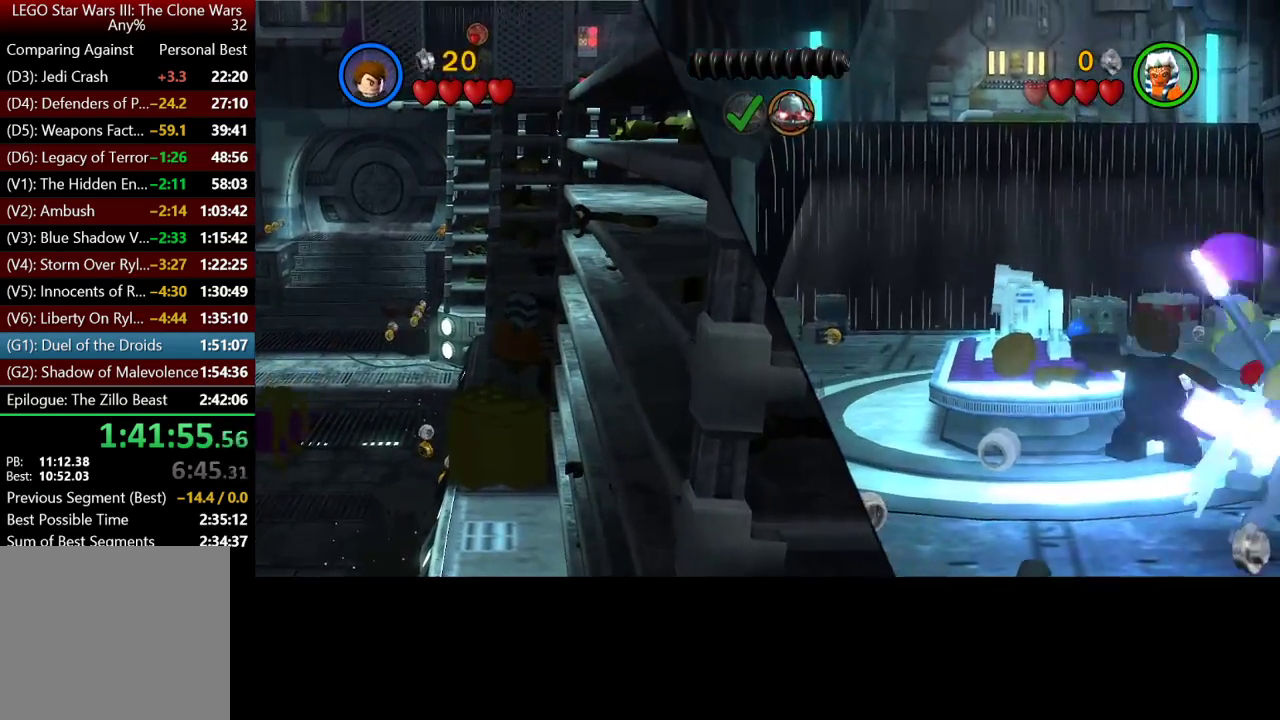
{"buttons": ["B"], "left_stick": "right", "right_stick": "center", "button_events": []}
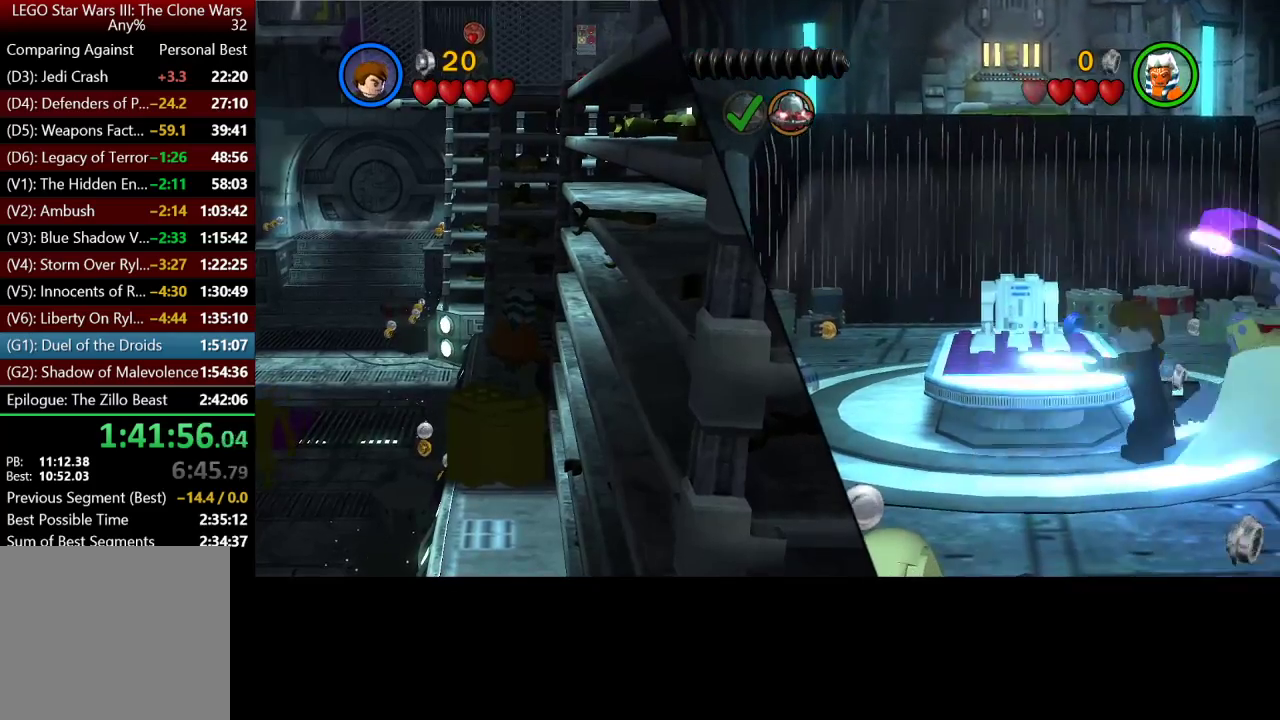
{"buttons": ["B"], "left_stick": "center", "right_stick": "center", "button_events": [[83, "B", "up"], [450, "B", "down"]]}
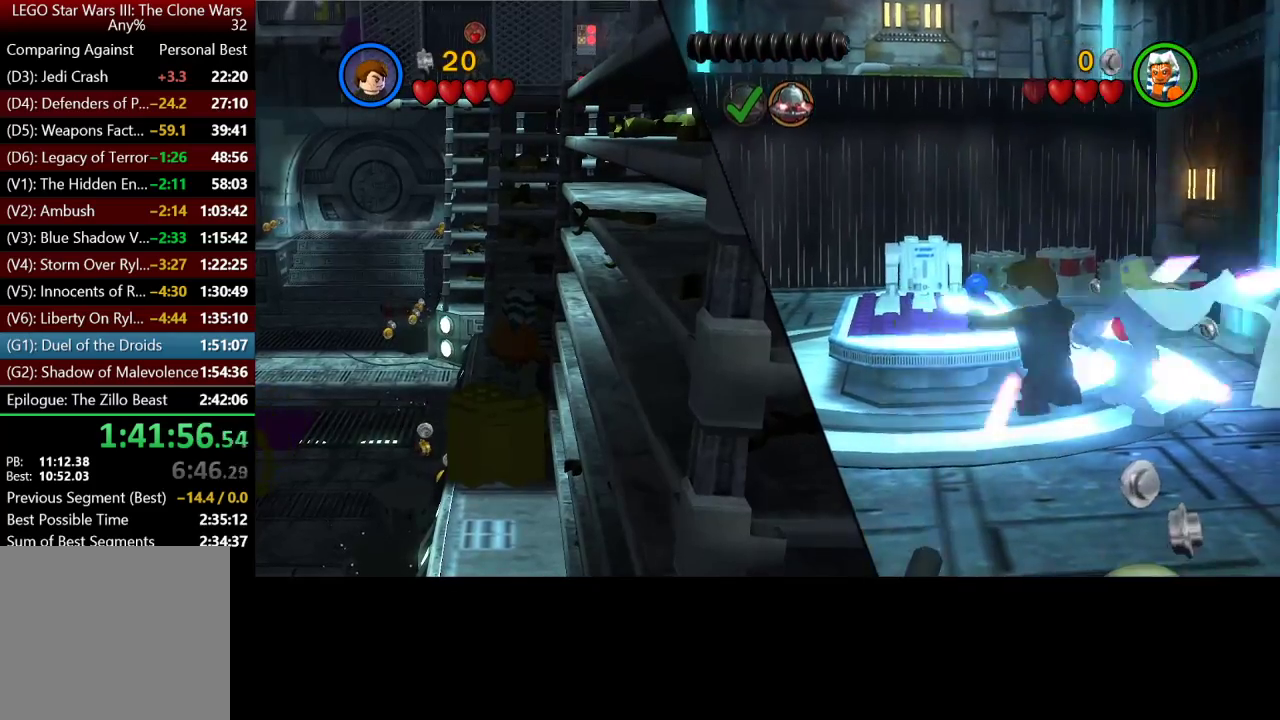
{"buttons": ["B"], "left_stick": "right", "right_stick": "center", "button_events": []}
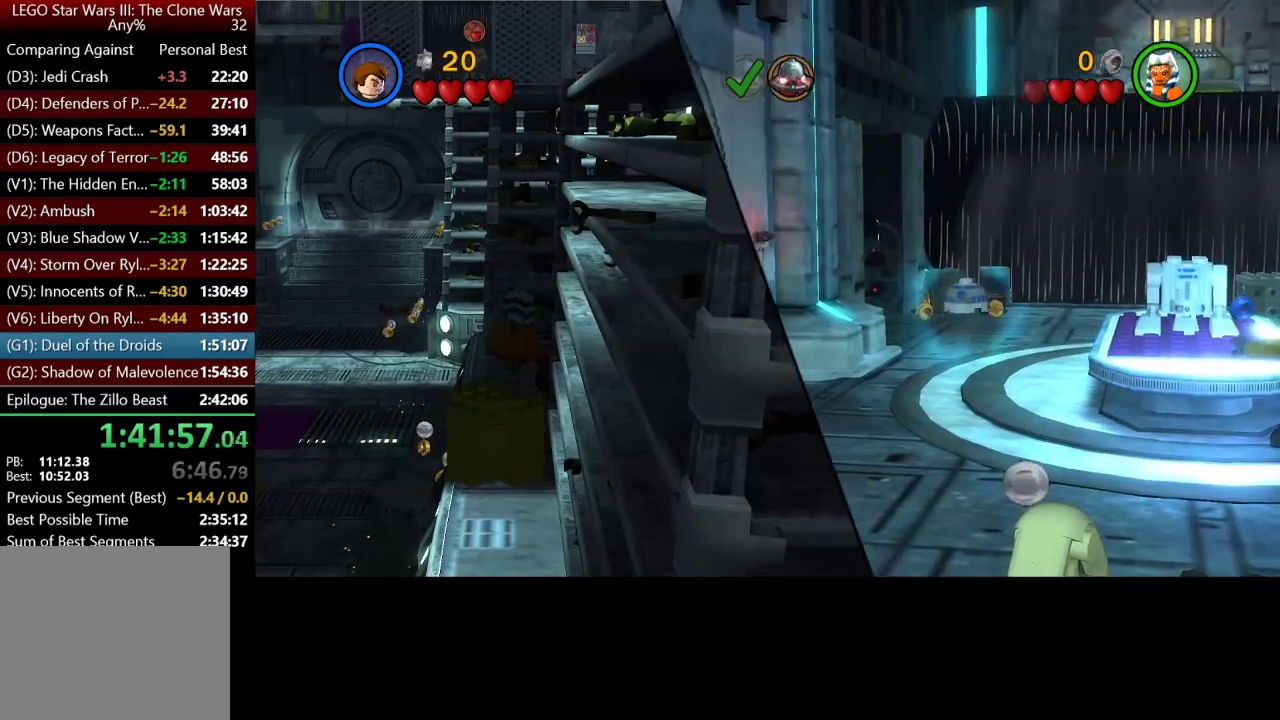
{"buttons": ["B"], "left_stick": "up-right", "right_stick": "center", "button_events": []}
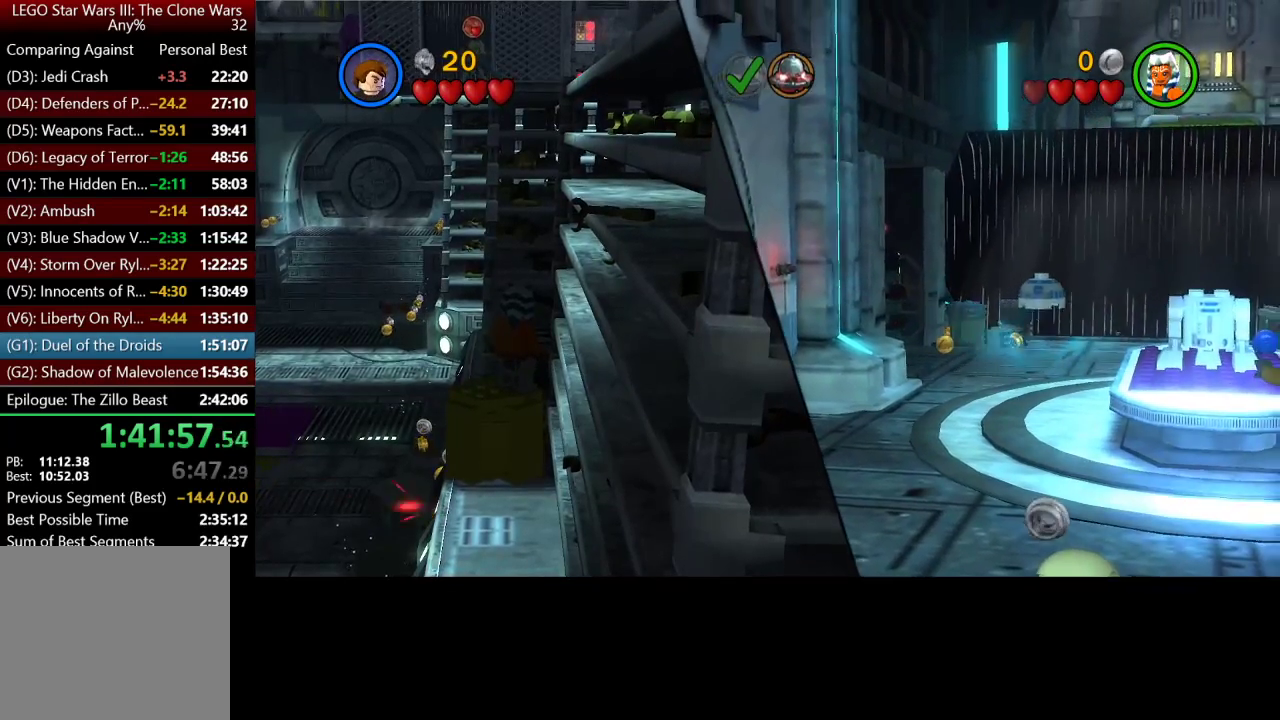
{"buttons": ["B"], "left_stick": "down-right", "right_stick": "center", "button_events": []}
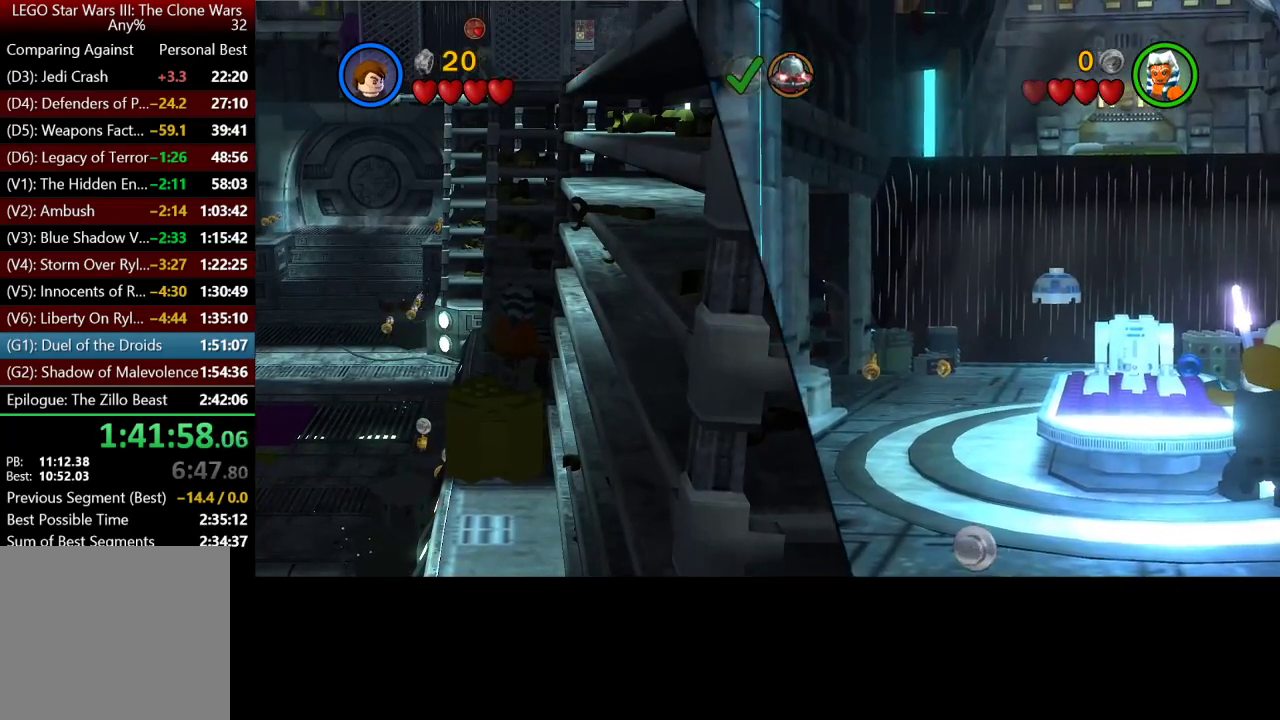
{"buttons": [], "left_stick": "down", "right_stick": "center", "button_events": [[433, "B", "up"]]}
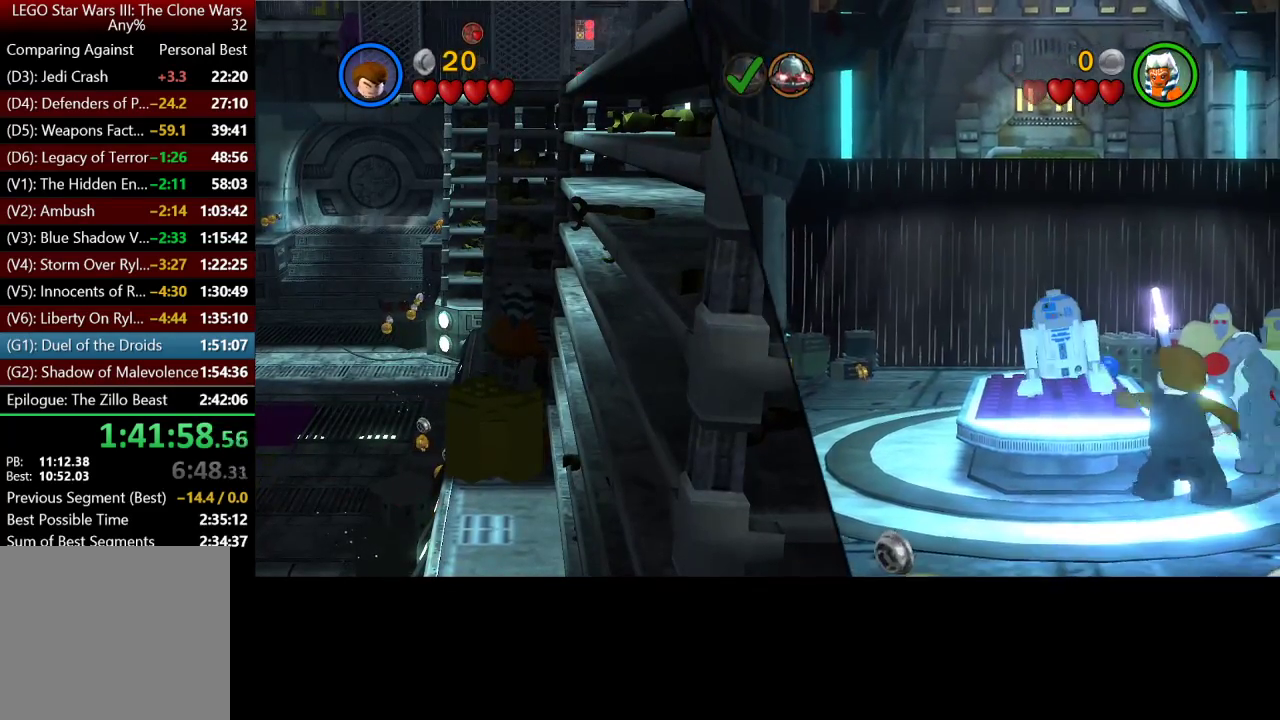
{"buttons": ["Y"], "left_stick": "up", "right_stick": "center", "button_events": [[17, "B", "down"], [217, "B", "up"], [450, "Y", "down"]]}
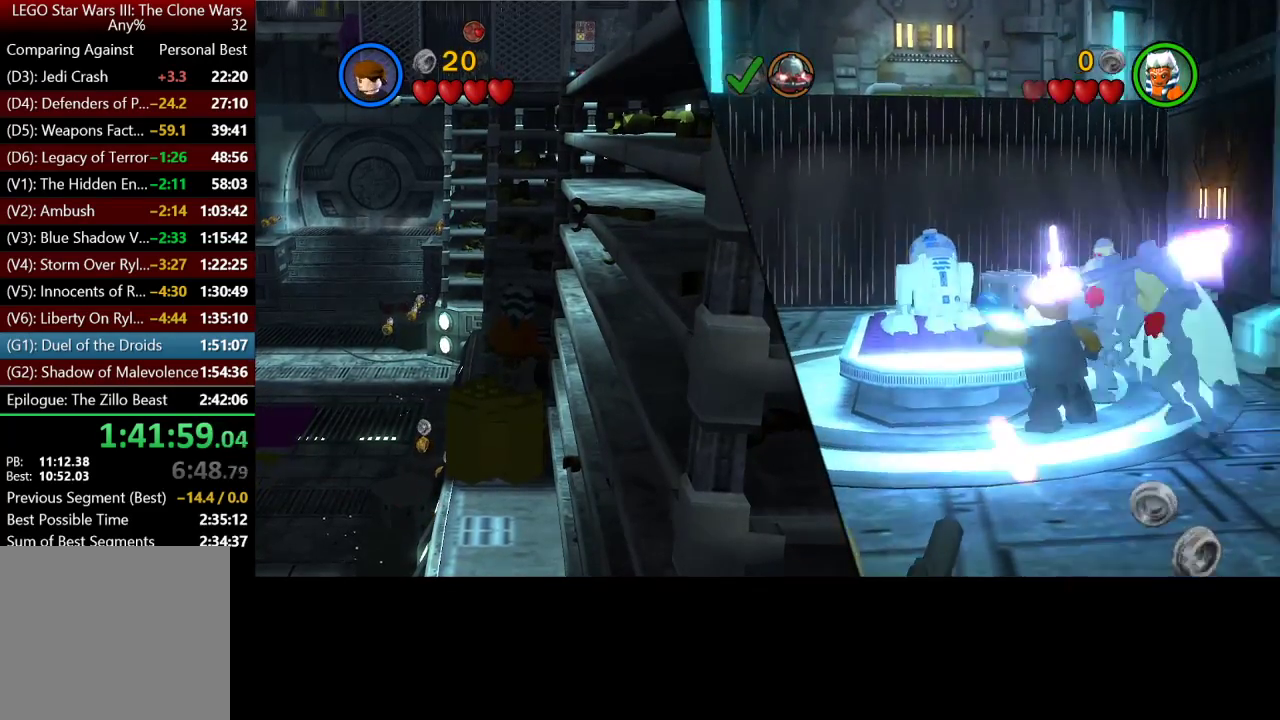
{"buttons": [], "left_stick": "up", "right_stick": "center", "button_events": [[17, "Y", "up"]]}
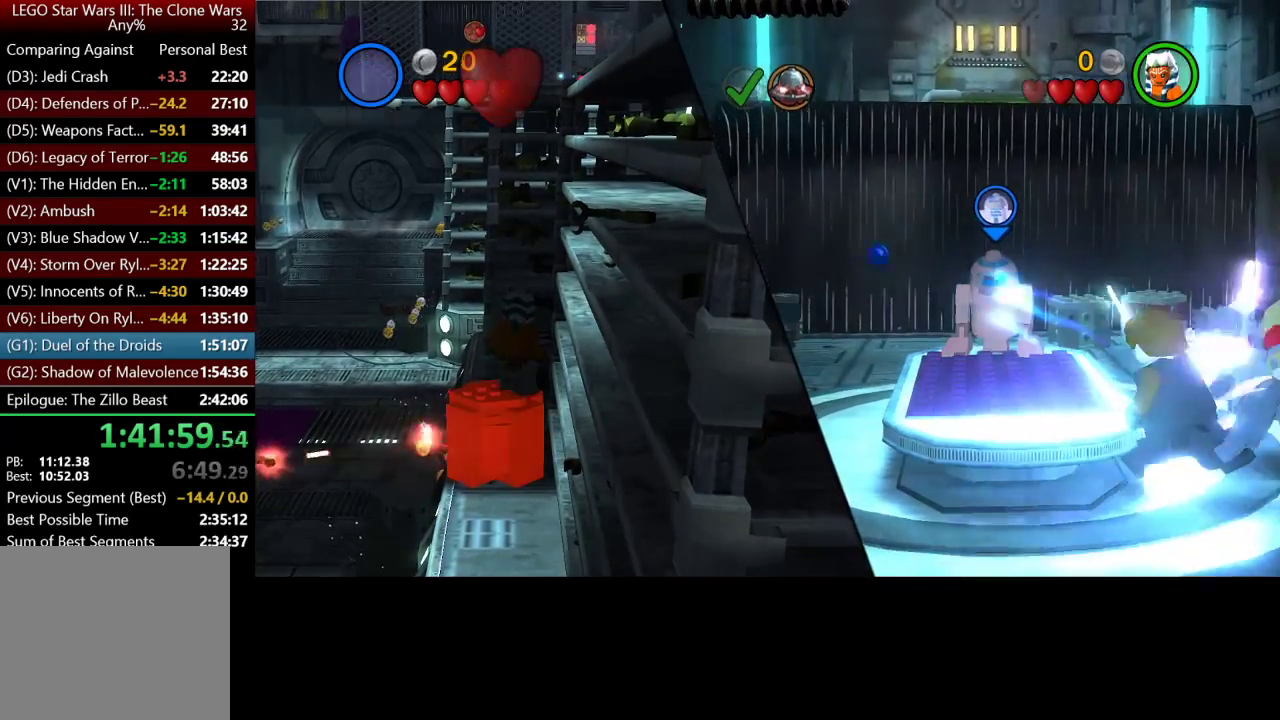
{"buttons": [], "left_stick": "up-left", "right_stick": "center", "button_events": []}
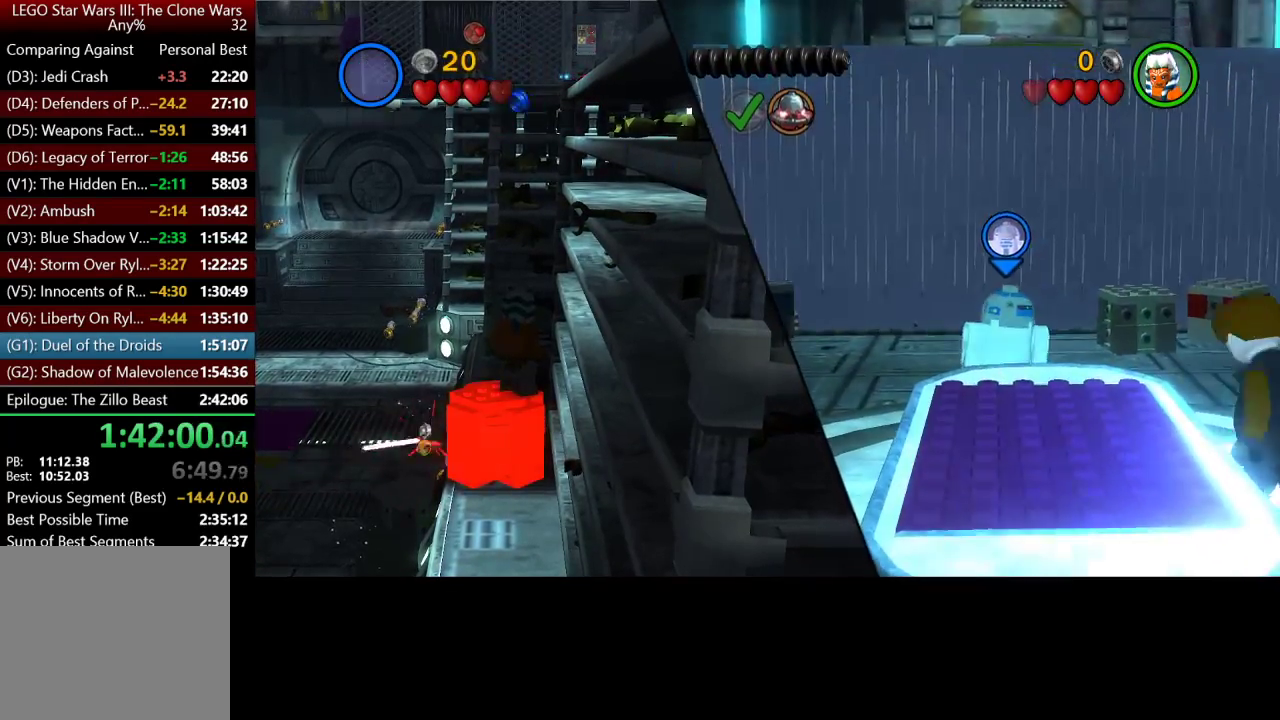
{"buttons": [], "left_stick": "up", "right_stick": "center", "button_events": []}
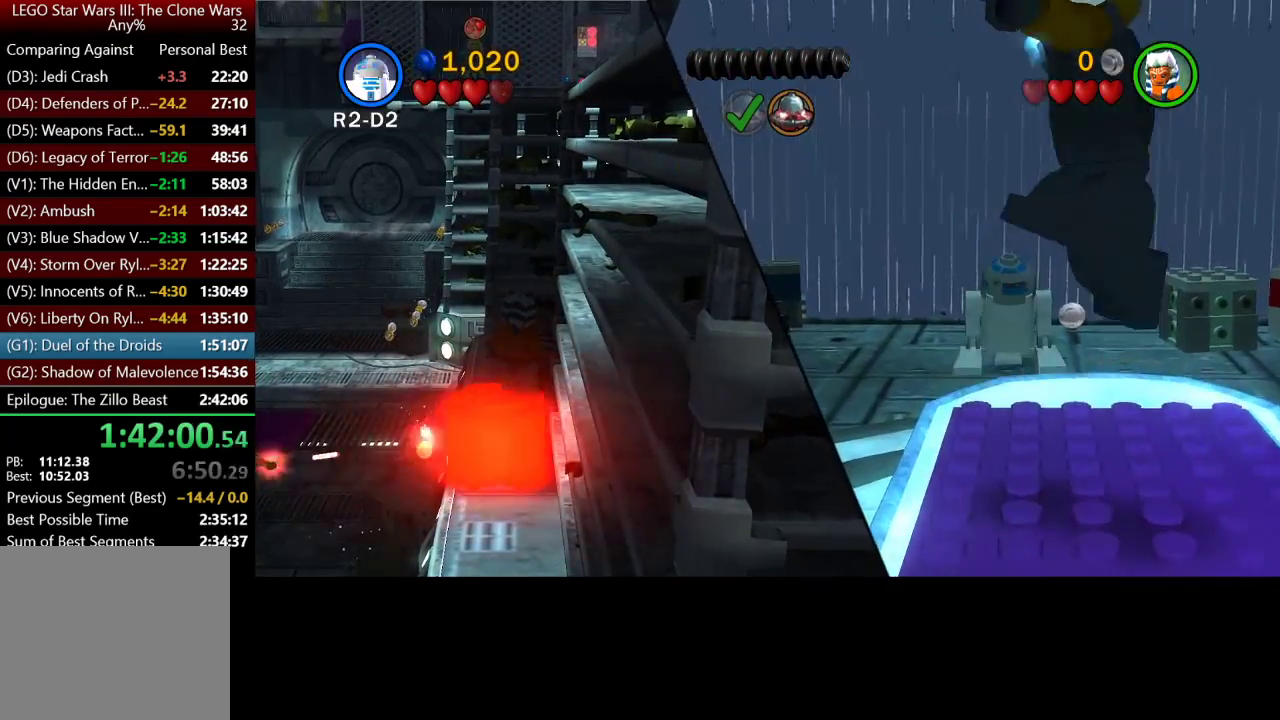
{"buttons": [], "left_stick": "up", "right_stick": "center", "button_events": []}
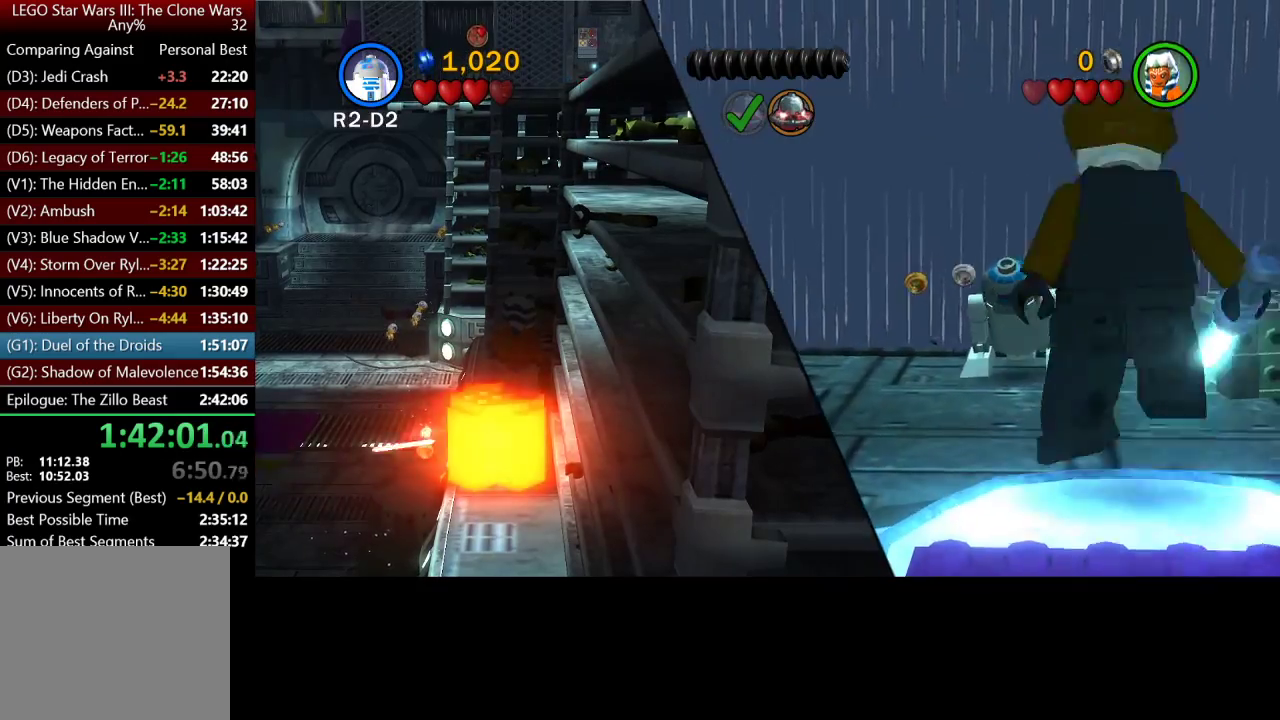
{"buttons": [], "left_stick": "center", "right_stick": "center", "button_events": []}